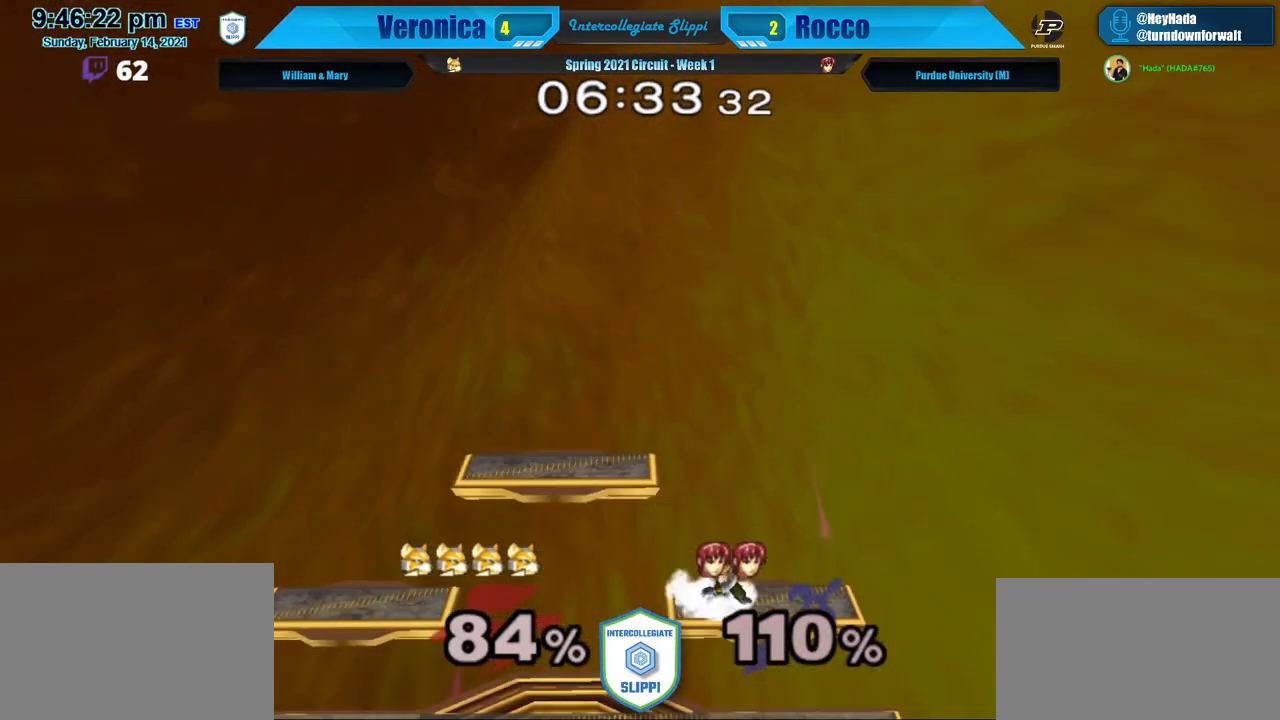
Gameplay with a controller (Nintendo layout); each line is a JSON object with the inputs held at the frame after it. "events" lists button and stick changes between this image and that frame as [ms after this image, input, new state], when the widget could be followed in between. Not read: B L3 R1 R3 START.
{"buttons": [], "left_stick": "left", "right_stick": "center", "events": [[83, "left_stick", "right"], [183, "left_stick", "left"], [317, "left_stick", "right"], [433, "left_stick", "left"]]}
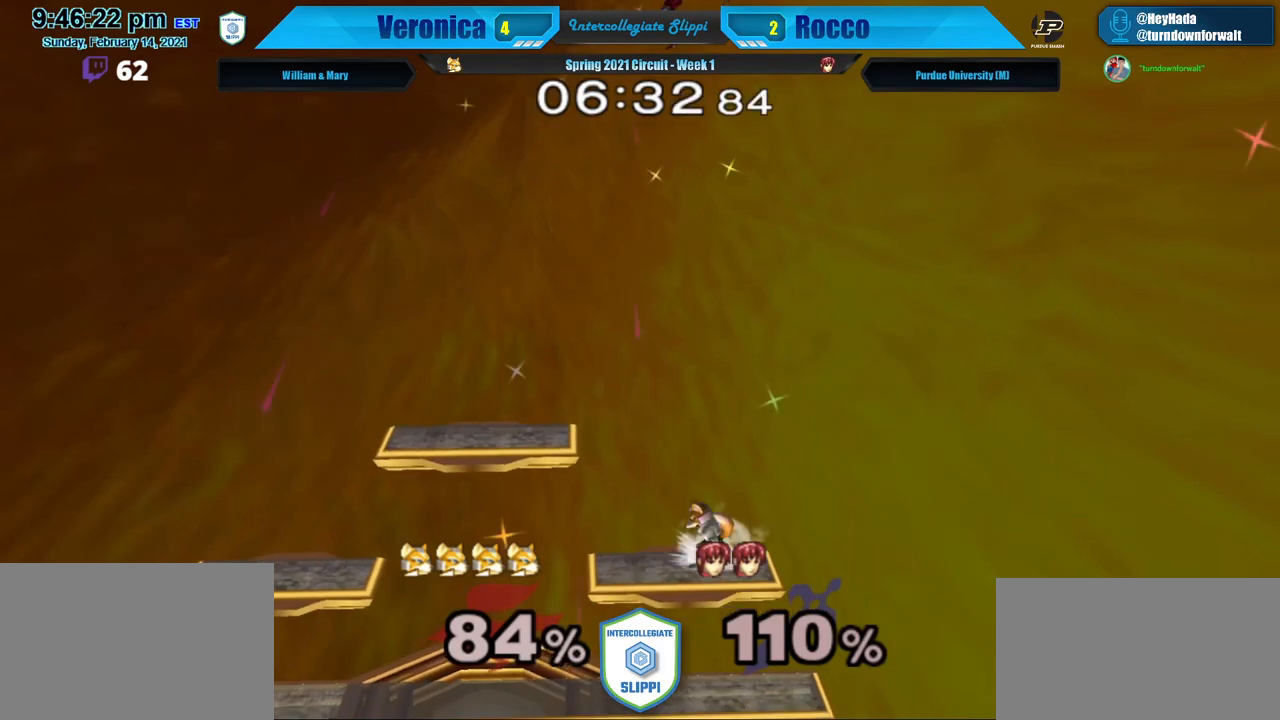
{"buttons": [], "left_stick": "left", "right_stick": "center", "events": [[17, "L1", "down"], [100, "left_stick", "down"], [117, "L1", "up"], [133, "right_stick", "down"], [200, "L1", "down"], [233, "left_stick", "center"], [283, "right_stick", "center"], [350, "L1", "up"], [400, "left_stick", "left"]]}
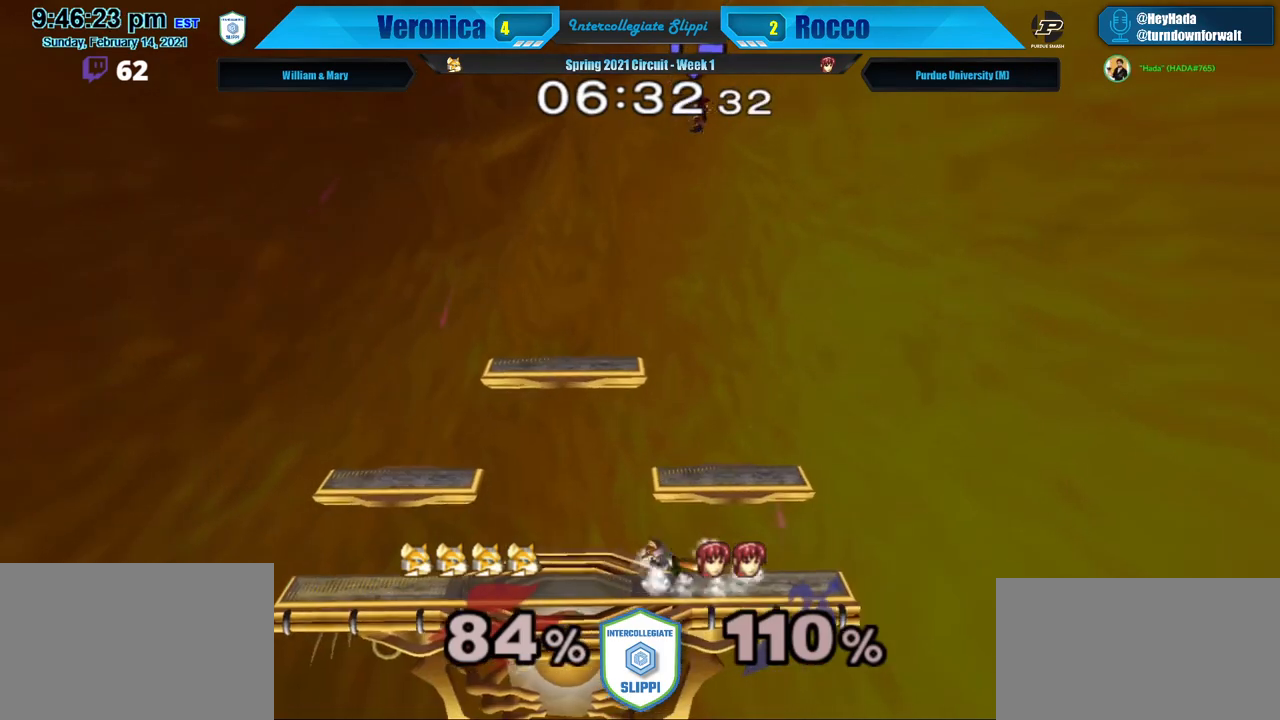
{"buttons": ["X"], "left_stick": "left", "right_stick": "center", "events": [[33, "left_stick", "right"], [133, "left_stick", "left"], [267, "left_stick", "right"], [383, "left_stick", "left"], [483, "X", "down"]]}
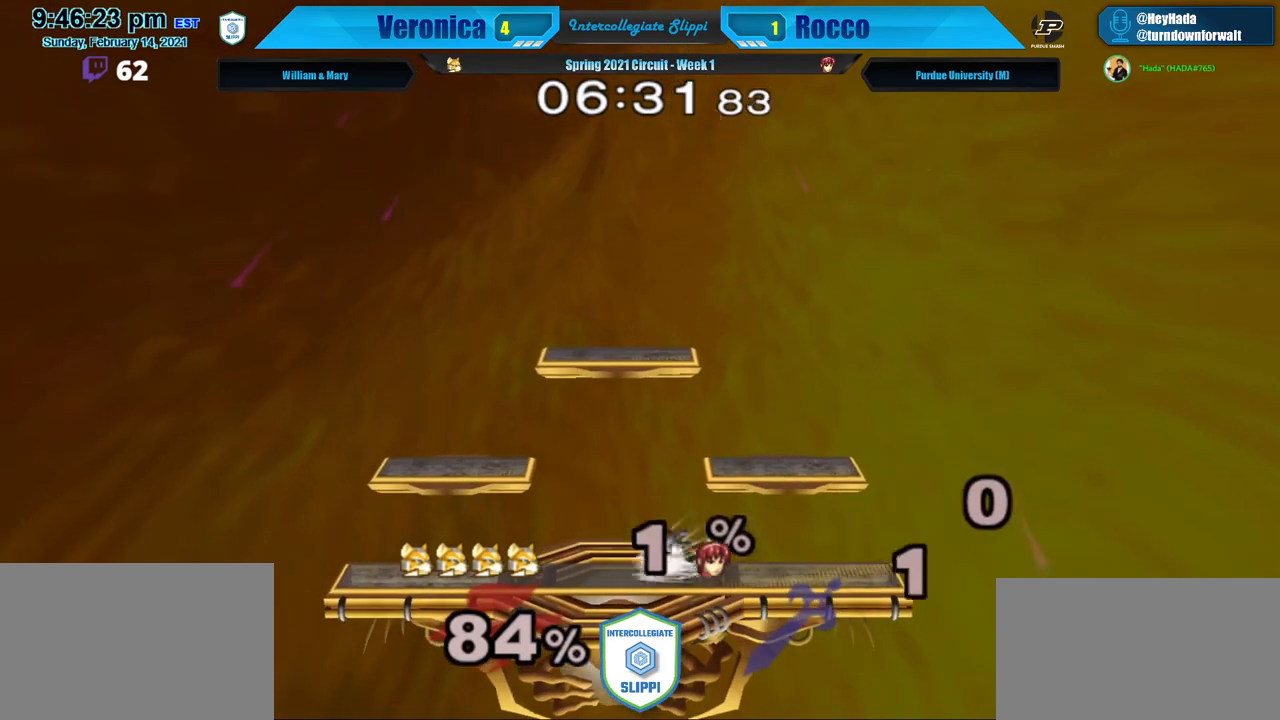
{"buttons": [], "left_stick": "center", "right_stick": "center", "events": [[100, "X", "up"], [100, "left_stick", "center"], [133, "X", "down"], [250, "left_stick", "right"], [333, "L1", "down"], [383, "X", "up"], [383, "left_stick", "center"], [467, "L1", "up"]]}
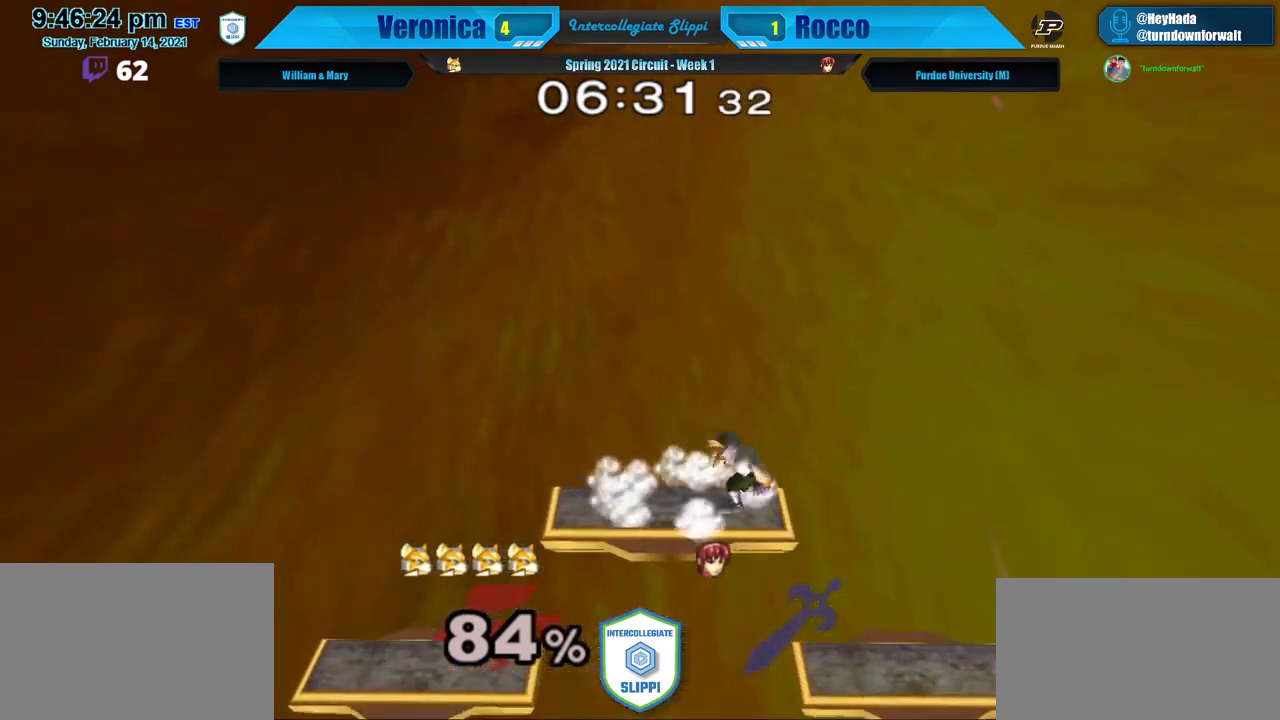
{"buttons": [], "left_stick": "center", "right_stick": "center", "events": [[83, "left_stick", "right"], [233, "left_stick", "down"], [417, "left_stick", "center"]]}
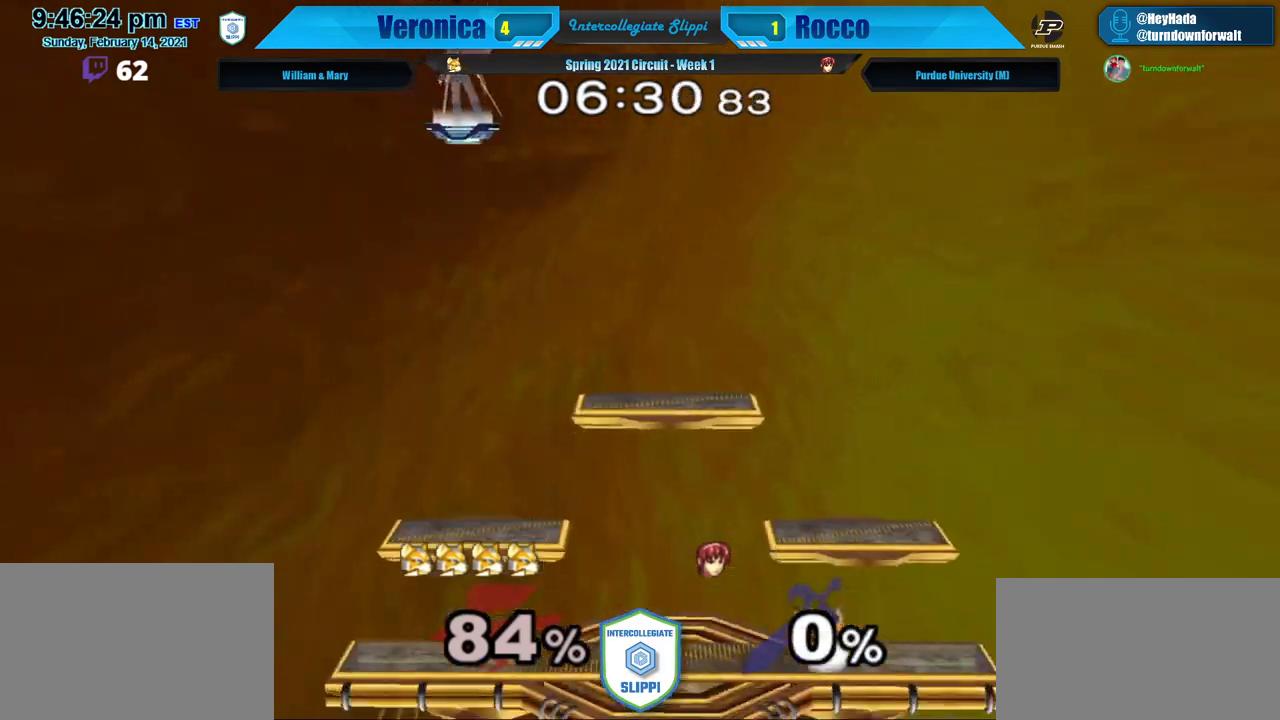
{"buttons": [], "left_stick": "left", "right_stick": "center", "events": [[83, "left_stick", "left"], [183, "left_stick", "right"], [300, "left_stick", "left"], [400, "left_stick", "right"], [467, "left_stick", "left"]]}
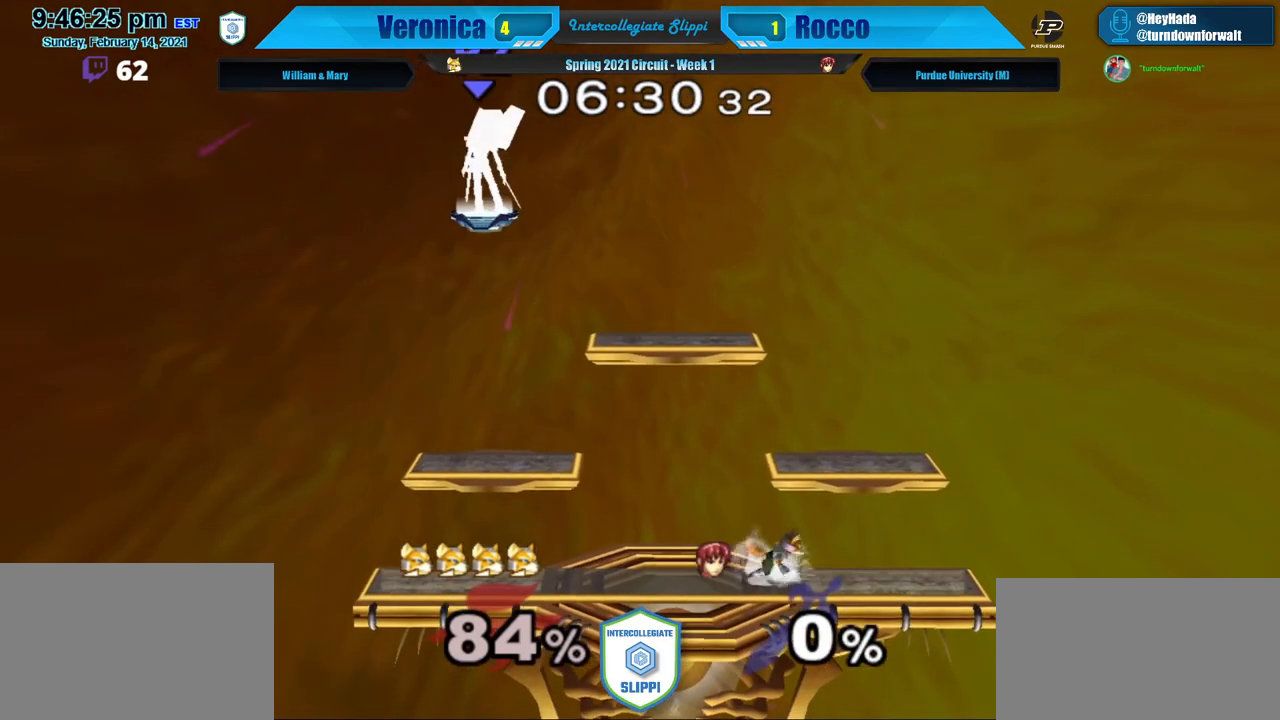
{"buttons": ["L1"], "left_stick": "right", "right_stick": "center", "events": [[33, "X", "down"], [167, "X", "up"], [217, "X", "down"], [383, "left_stick", "down"], [417, "L1", "down"], [467, "X", "up"], [483, "left_stick", "right"]]}
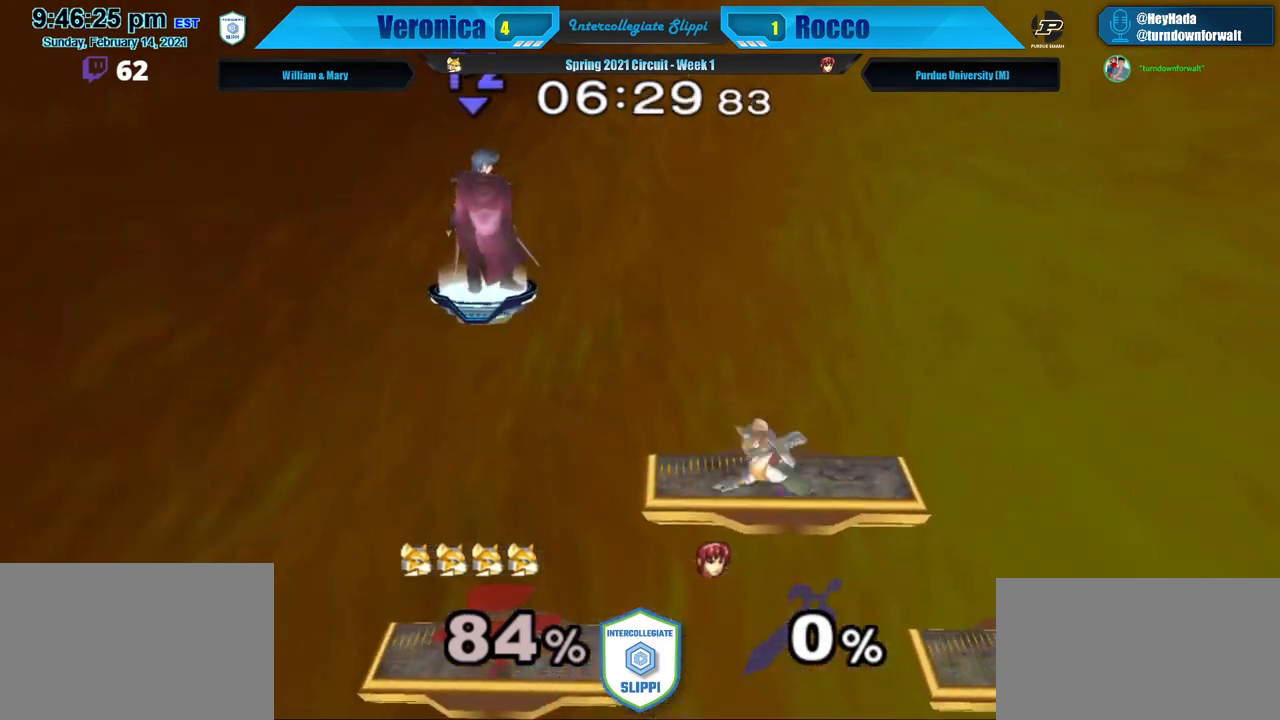
{"buttons": [], "left_stick": "down", "right_stick": "center", "events": [[17, "left_stick", "center"], [33, "L1", "up"], [133, "left_stick", "right"], [317, "left_stick", "down"]]}
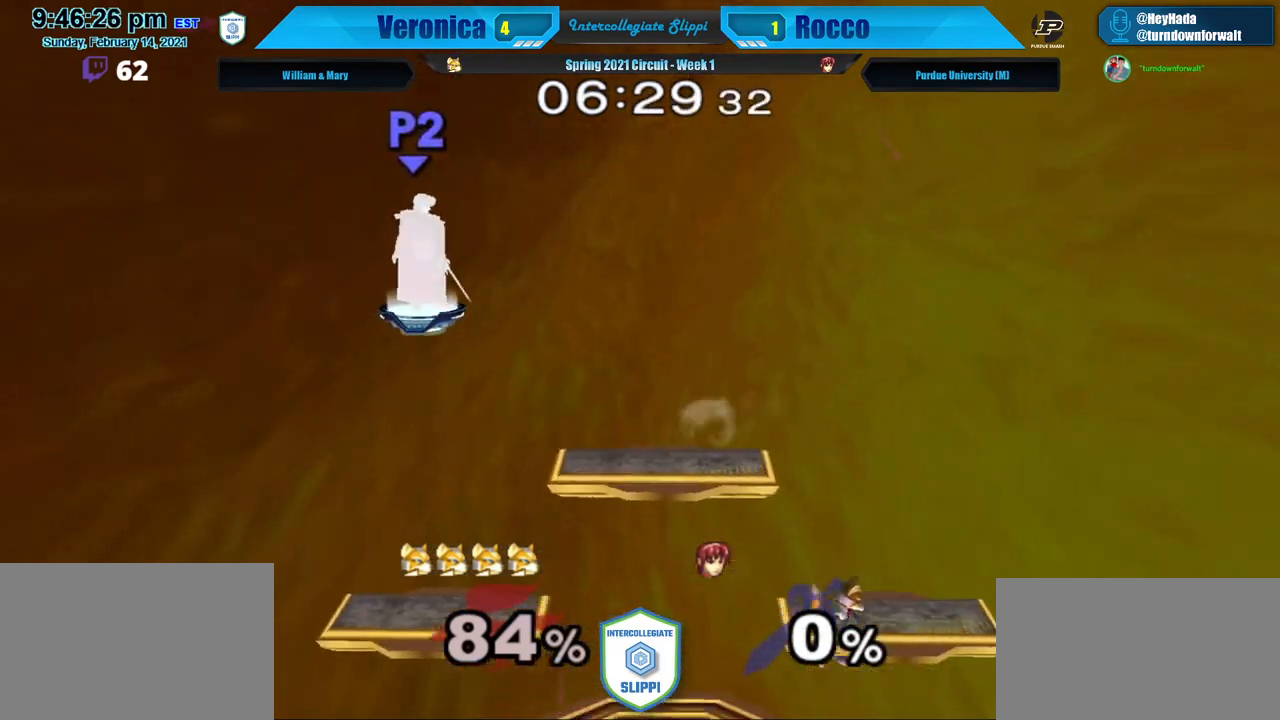
{"buttons": [], "left_stick": "right", "right_stick": "center", "events": [[33, "left_stick", "center"], [167, "left_stick", "left"], [317, "left_stick", "center"], [383, "left_stick", "right"]]}
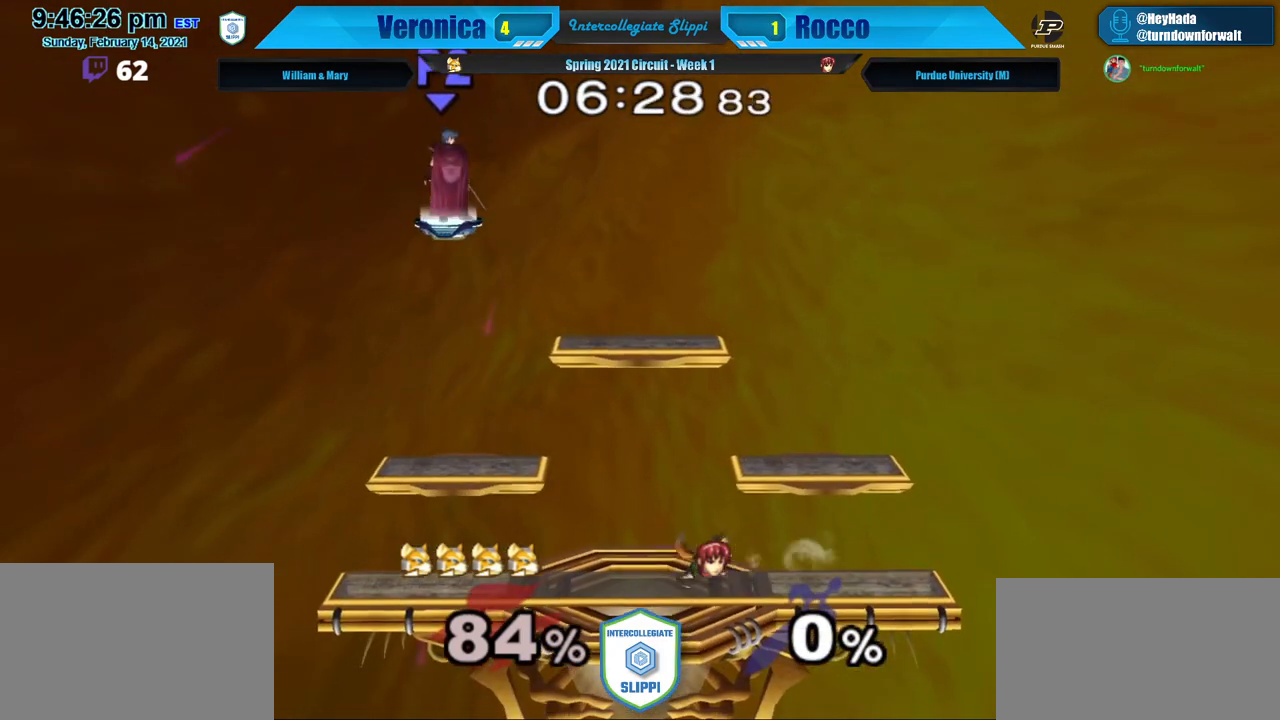
{"buttons": [], "left_stick": "left", "right_stick": "center", "events": [[67, "left_stick", "left"], [233, "left_stick", "right"], [383, "left_stick", "center"], [483, "left_stick", "left"]]}
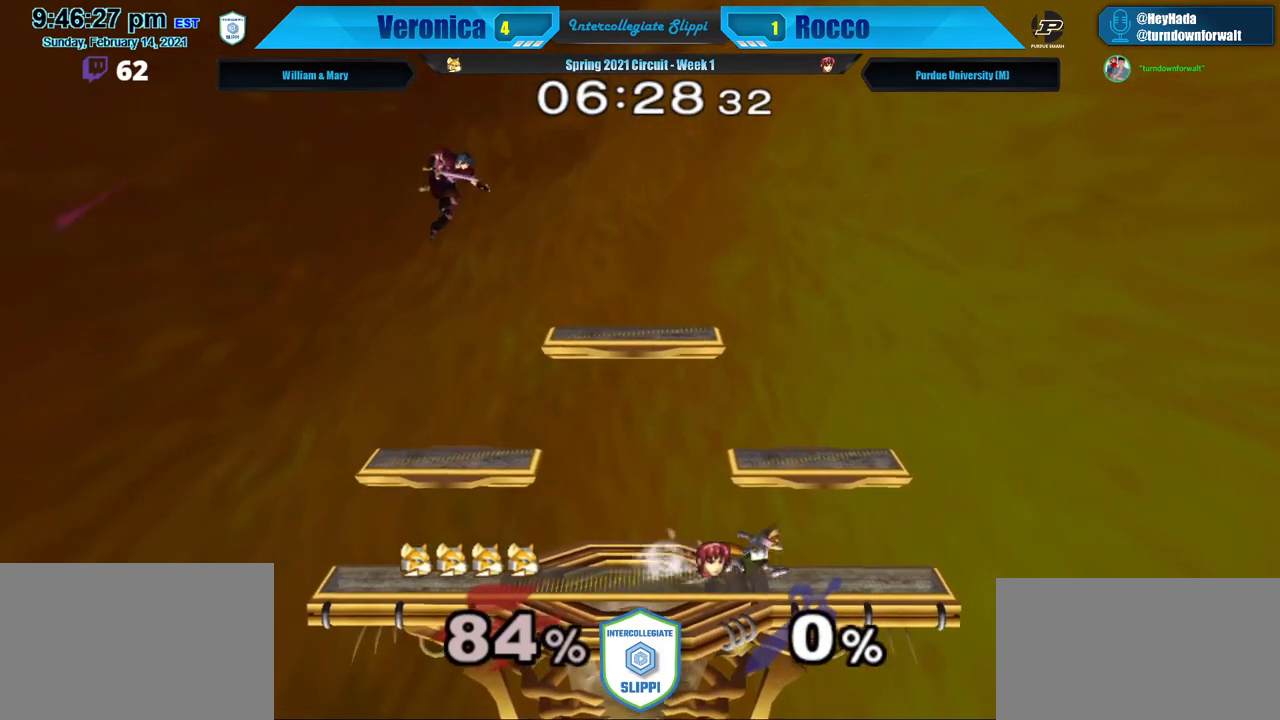
{"buttons": [], "left_stick": "center", "right_stick": "center", "events": [[150, "left_stick", "center"], [217, "left_stick", "right"], [383, "left_stick", "center"]]}
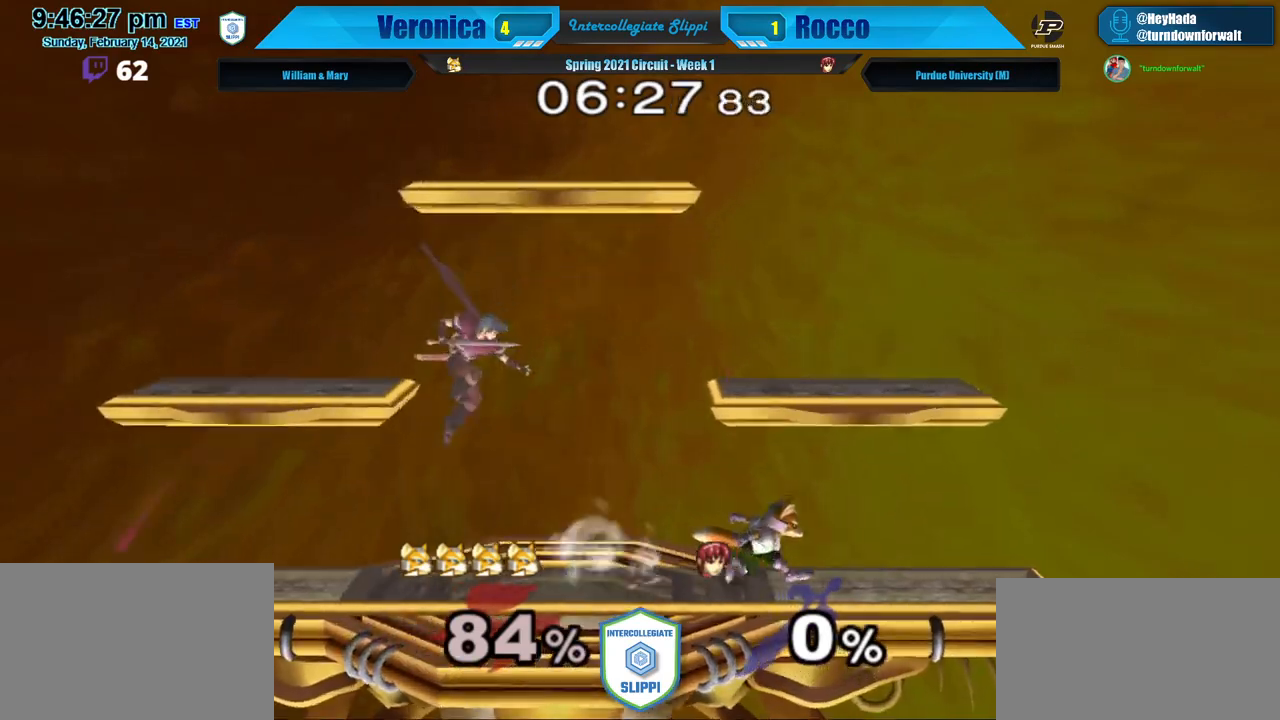
{"buttons": ["X"], "left_stick": "left", "right_stick": "center"}
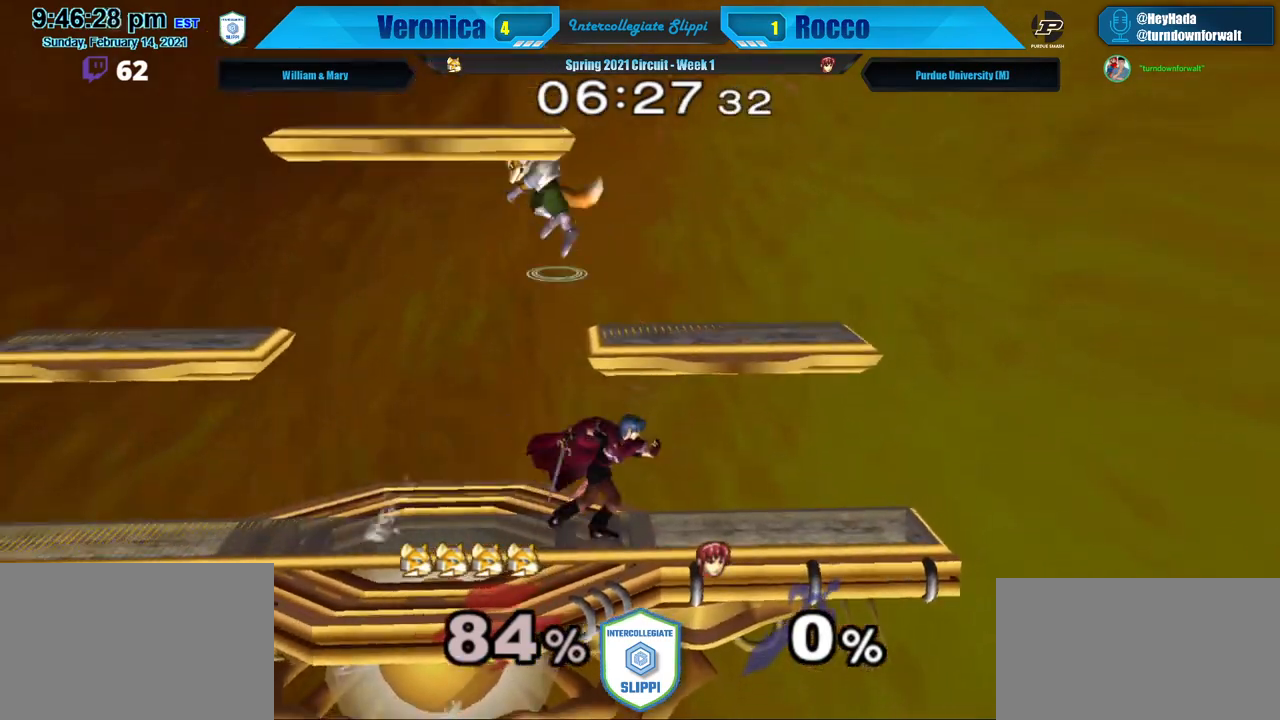
{"buttons": [], "left_stick": "left", "right_stick": "center", "events": [[17, "left_stick", "down-left"], [67, "L1", "down"], [183, "X", "up"], [200, "left_stick", "center"], [217, "L1", "up"], [367, "left_stick", "right"], [483, "left_stick", "left"]]}
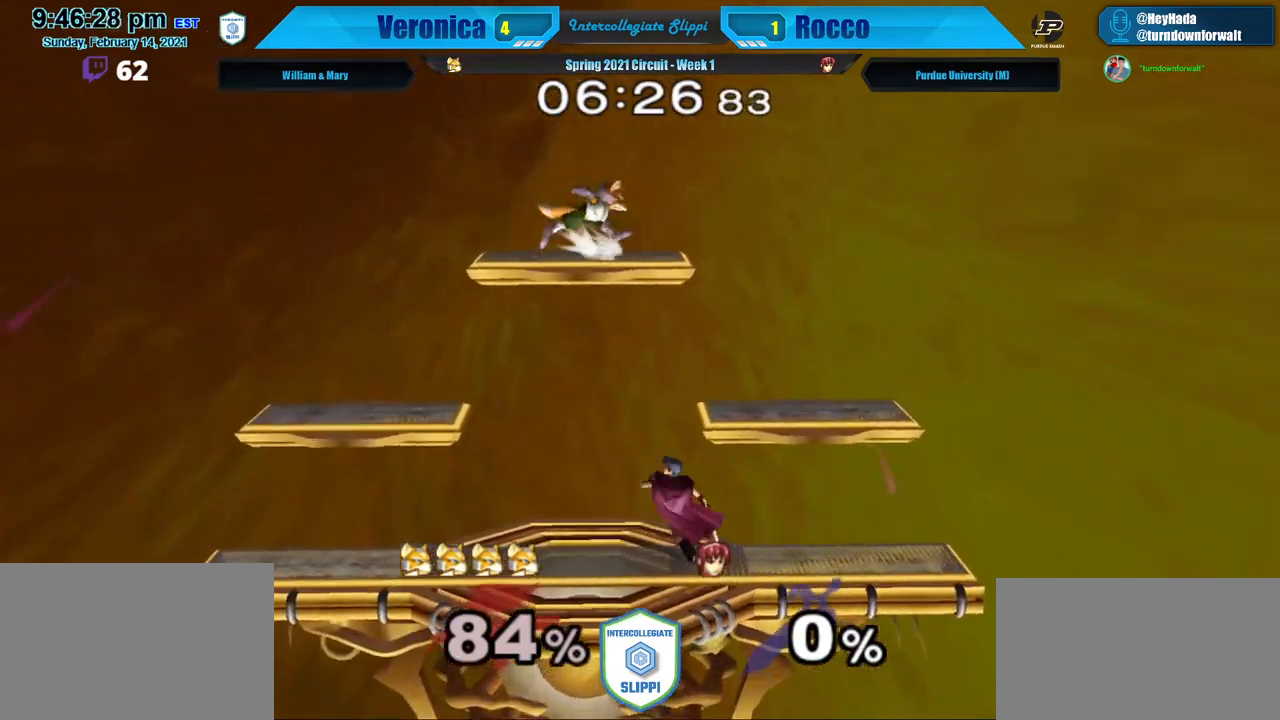
{"buttons": [], "left_stick": "down", "right_stick": "center", "events": [[50, "left_stick", "right"], [367, "left_stick", "down"]]}
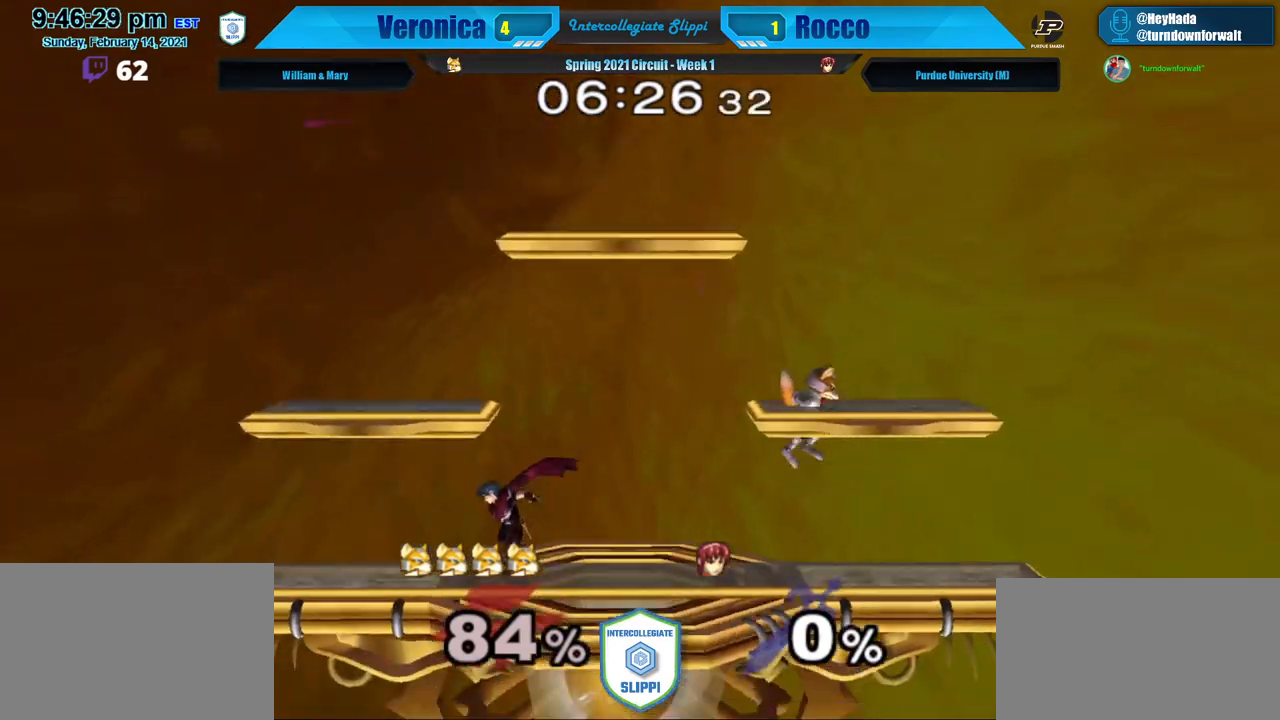
{"buttons": [], "left_stick": "left", "right_stick": "center", "events": [[83, "left_stick", "center"], [200, "X", "down"], [233, "X", "up"], [250, "left_stick", "left"], [317, "A", "down"], [367, "A", "up"]]}
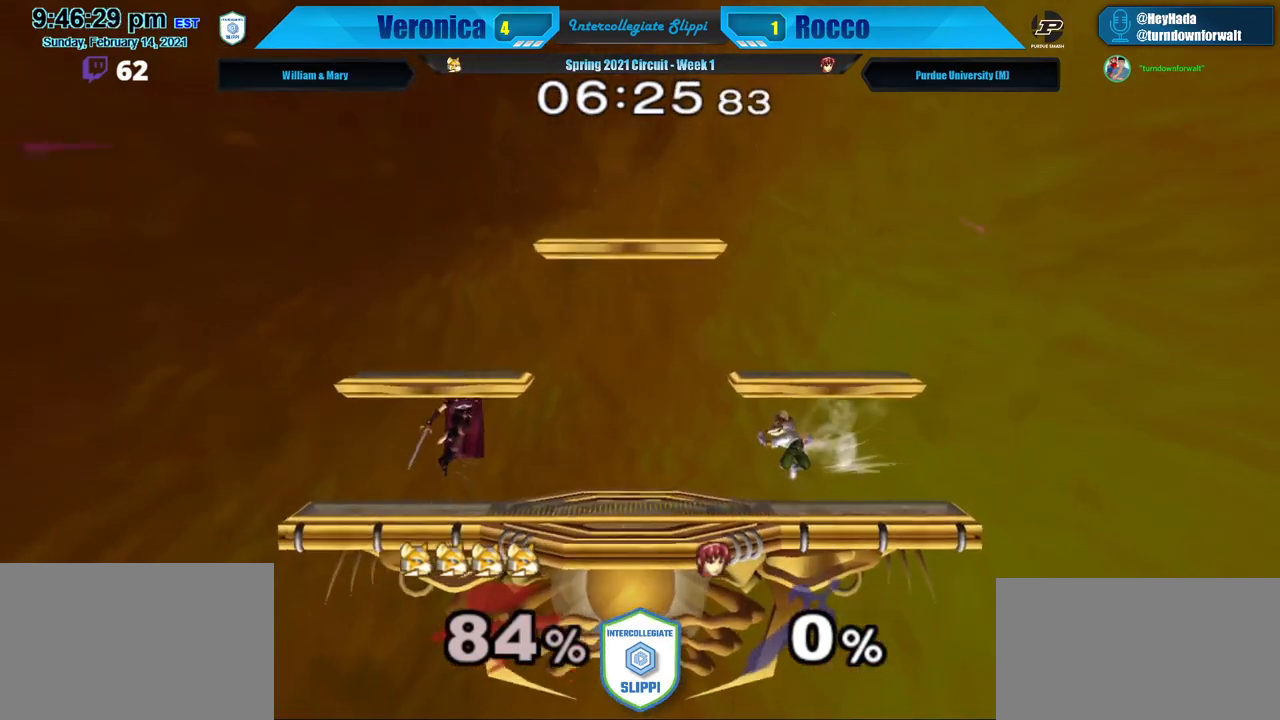
{"buttons": ["L1"], "left_stick": "down", "right_stick": "center", "events": [[233, "left_stick", "center"], [350, "left_stick", "down"], [483, "L1", "down"]]}
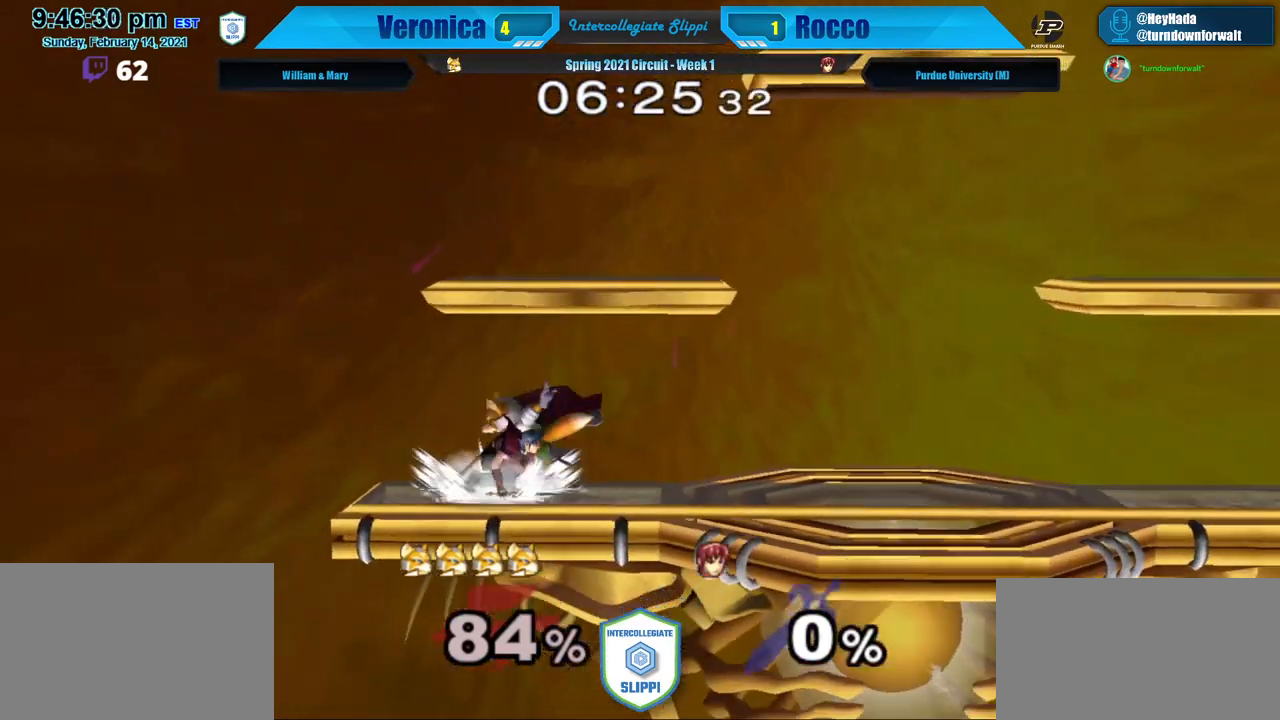
{"buttons": ["L1"], "left_stick": "right", "right_stick": "down", "events": [[33, "left_stick", "right"], [100, "right_stick", "down"]]}
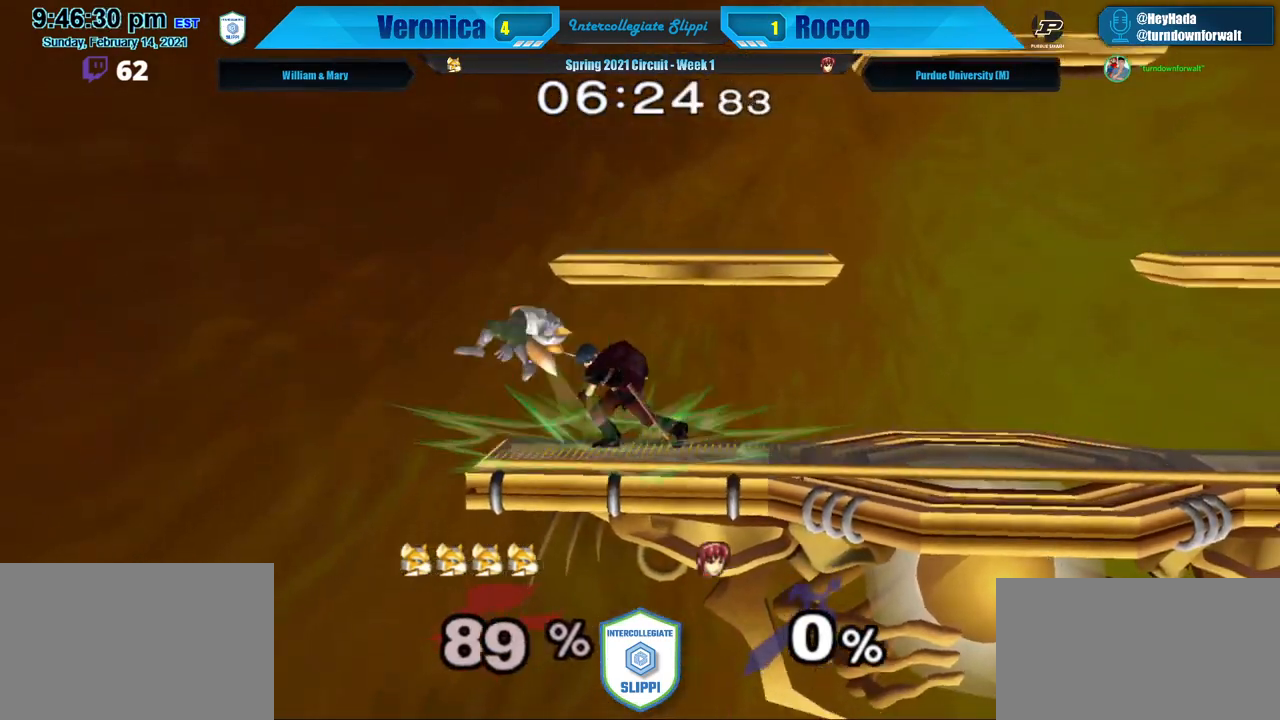
{"buttons": ["X"], "left_stick": "center", "right_stick": "center", "events": [[100, "right_stick", "center"], [150, "L1", "up"], [267, "left_stick", "center"], [450, "X", "down"]]}
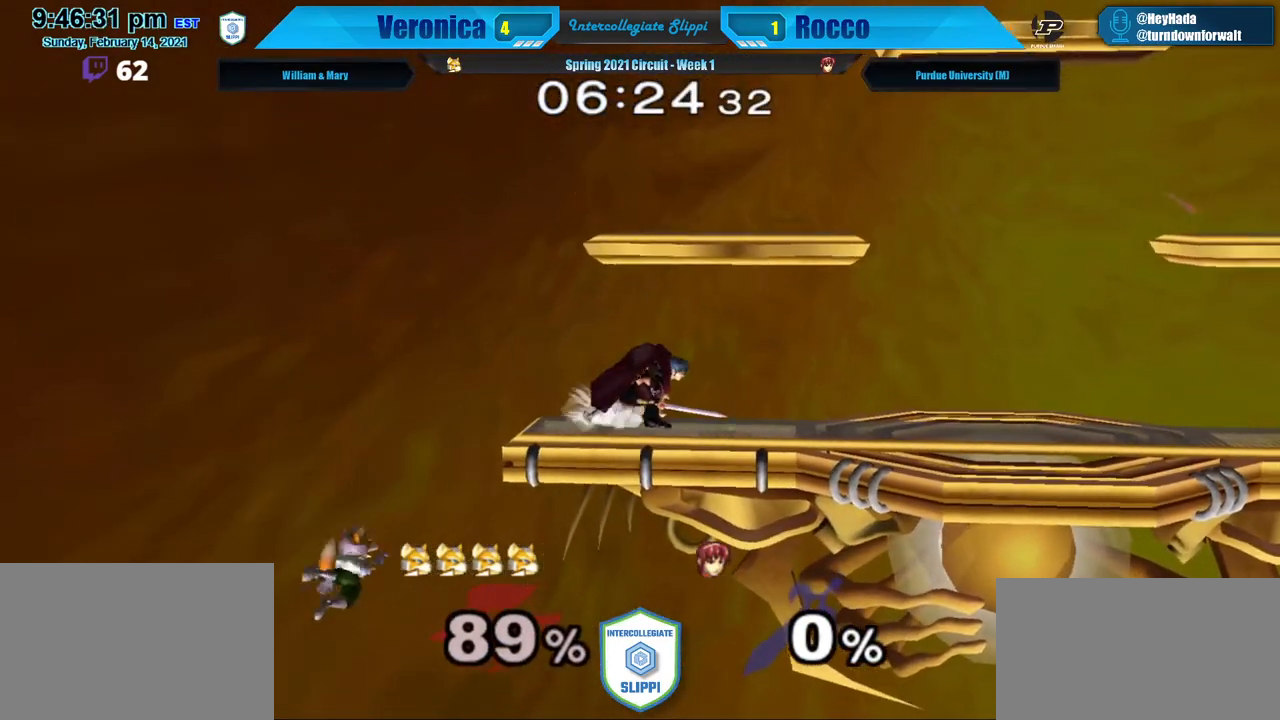
{"buttons": [], "left_stick": "up", "right_stick": "center", "events": [[33, "X", "up"], [33, "left_stick", "left"], [83, "X", "down"], [233, "left_stick", "right"], [283, "X", "up"], [383, "left_stick", "up"]]}
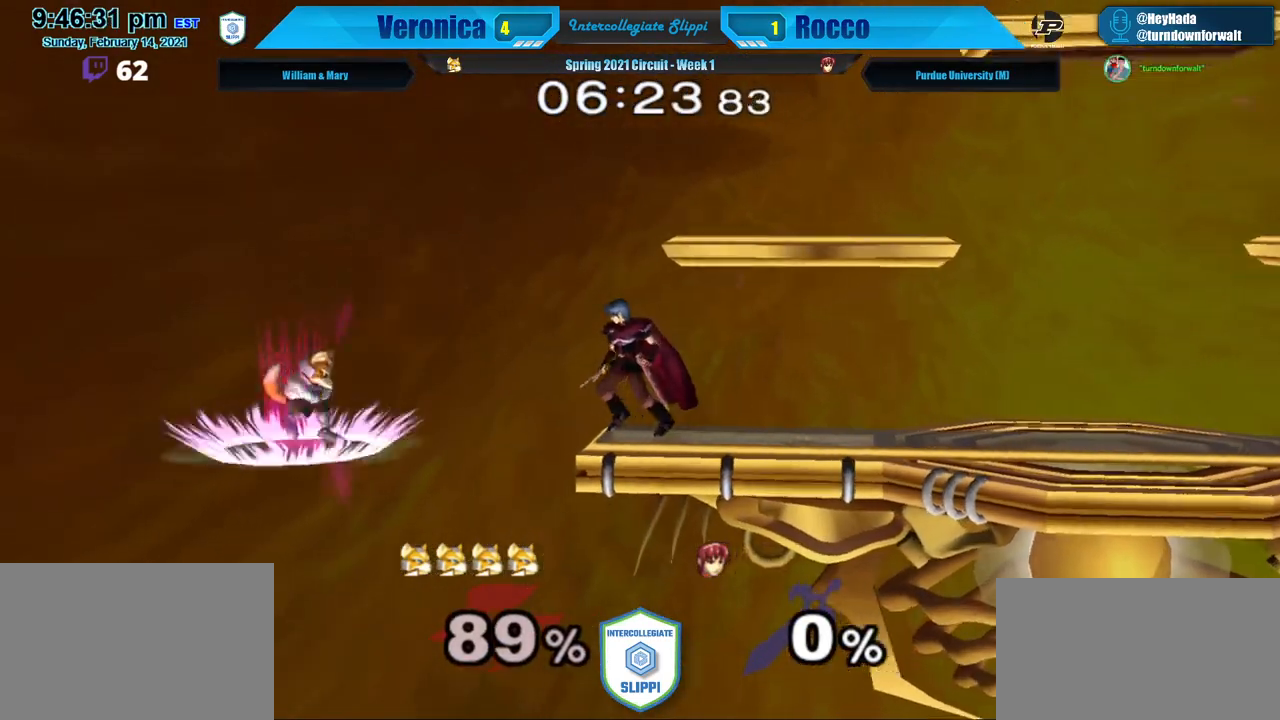
{"buttons": [], "left_stick": "up-right", "right_stick": "center", "events": [[300, "left_stick", "up-right"]]}
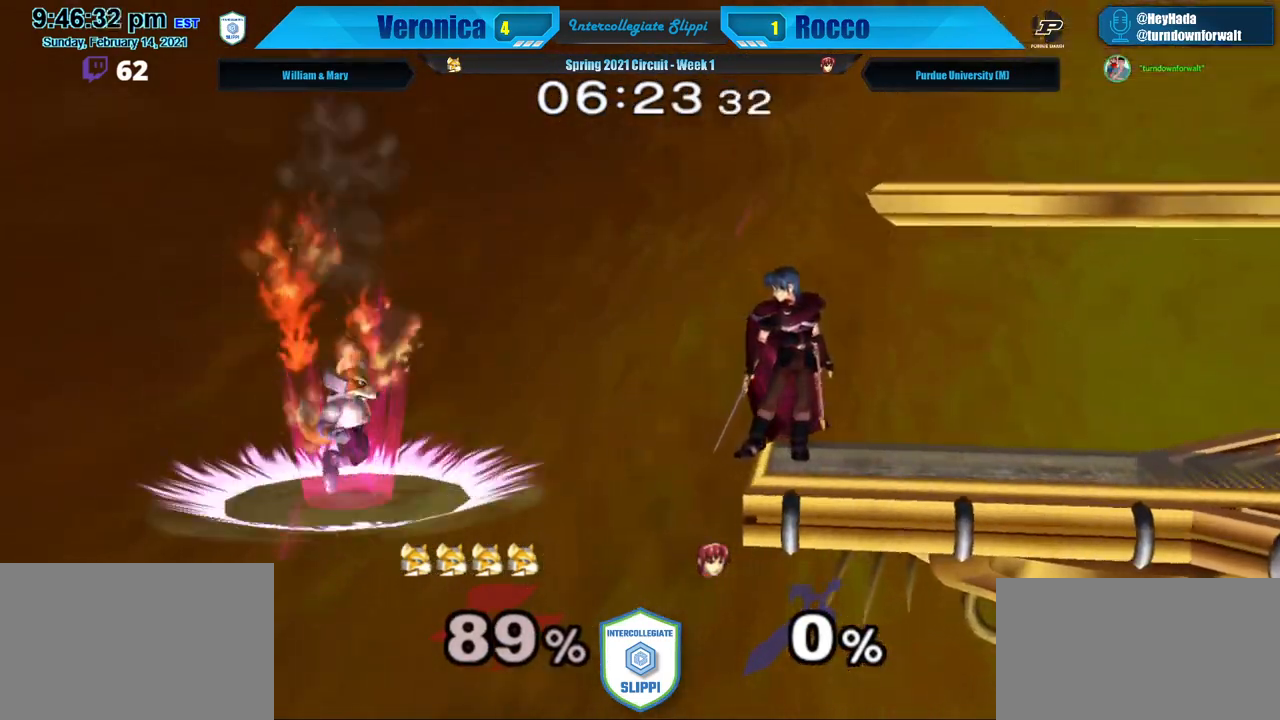
{"buttons": [], "left_stick": "right", "right_stick": "center", "events": [[500, "left_stick", "right"]]}
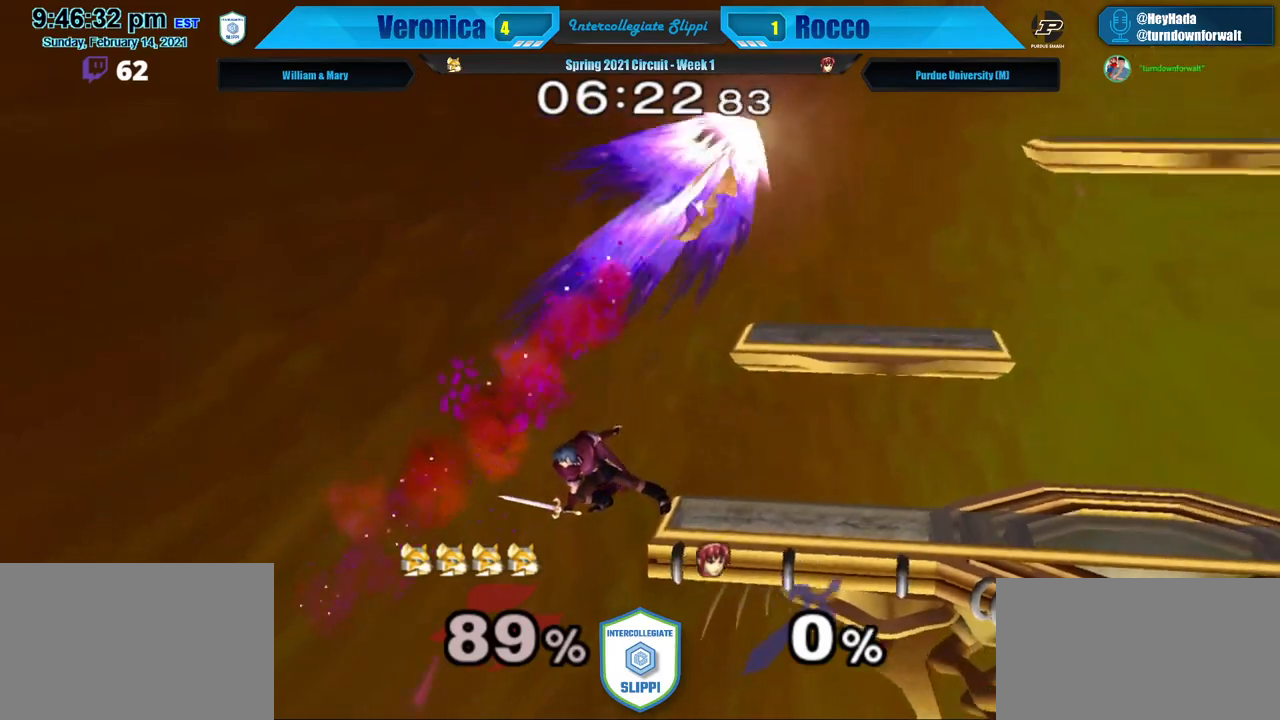
{"buttons": ["L1"], "left_stick": "right", "right_stick": "center", "events": [[300, "left_stick", "down"], [317, "L1", "down"], [367, "left_stick", "right"]]}
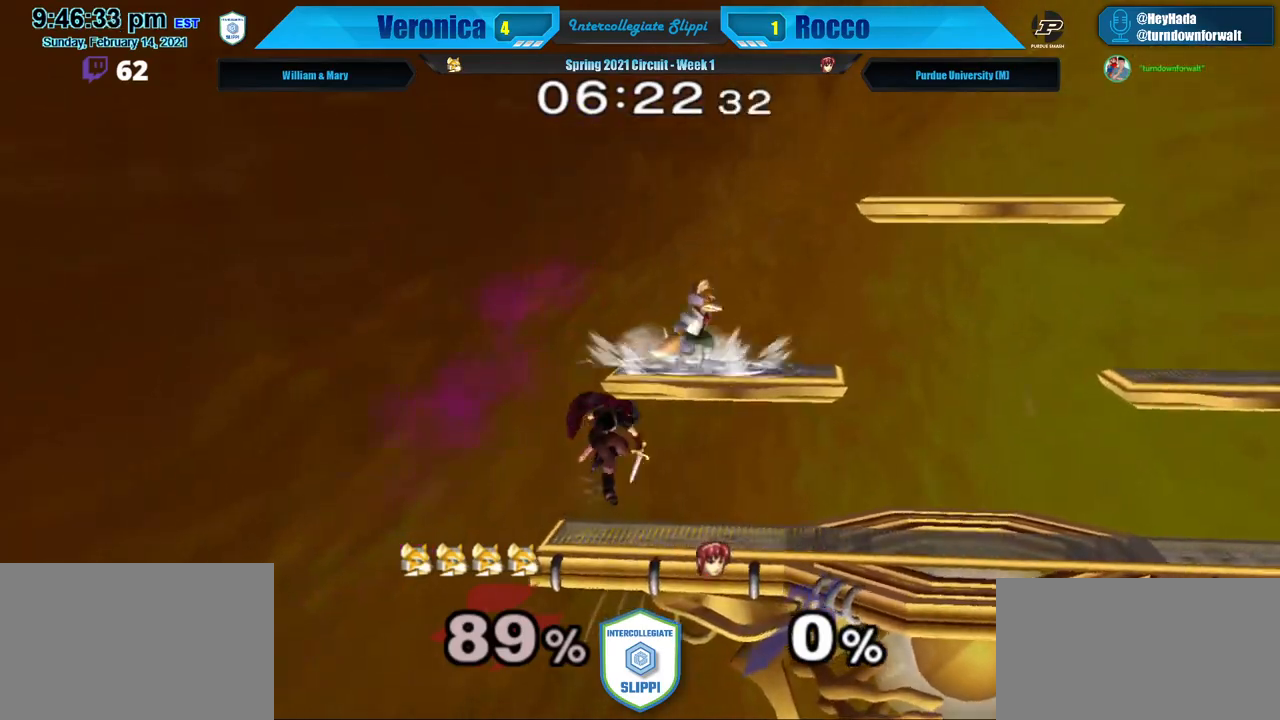
{"buttons": ["X", "L1"], "left_stick": "right", "right_stick": "center", "events": [[200, "X", "down"], [367, "X", "up"], [417, "X", "down"]]}
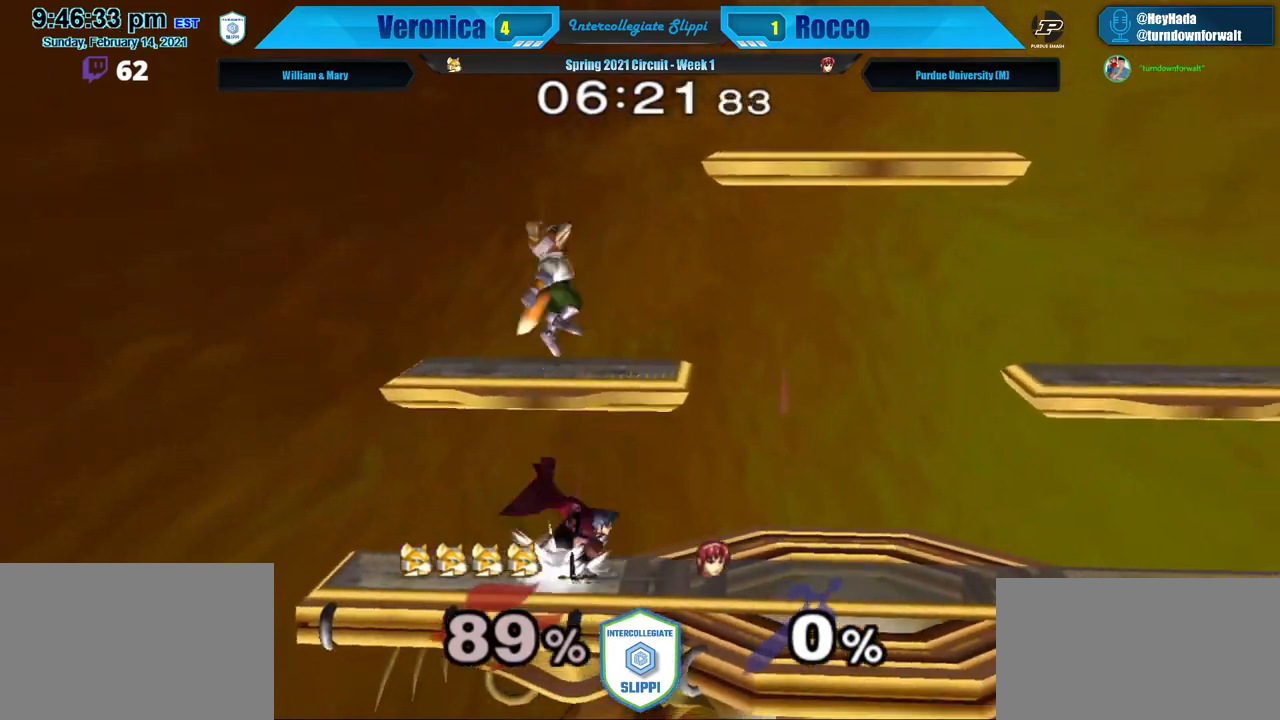
{"buttons": ["X"], "left_stick": "down", "right_stick": "center", "events": [[67, "X", "up"], [183, "X", "down"], [367, "L1", "up"], [367, "X", "up"], [483, "X", "down"], [483, "left_stick", "down"]]}
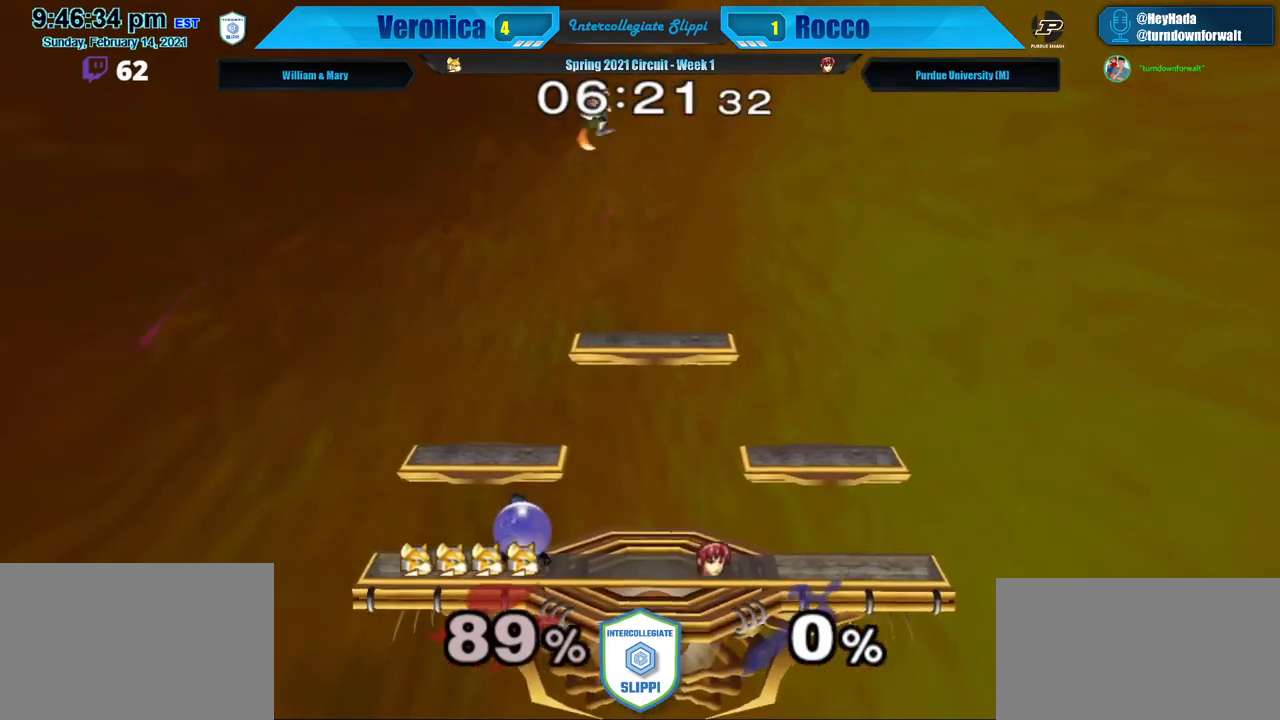
{"buttons": [], "left_stick": "left", "right_stick": "center", "events": [[167, "left_stick", "center"], [183, "X", "up"], [333, "left_stick", "right"], [450, "left_stick", "left"]]}
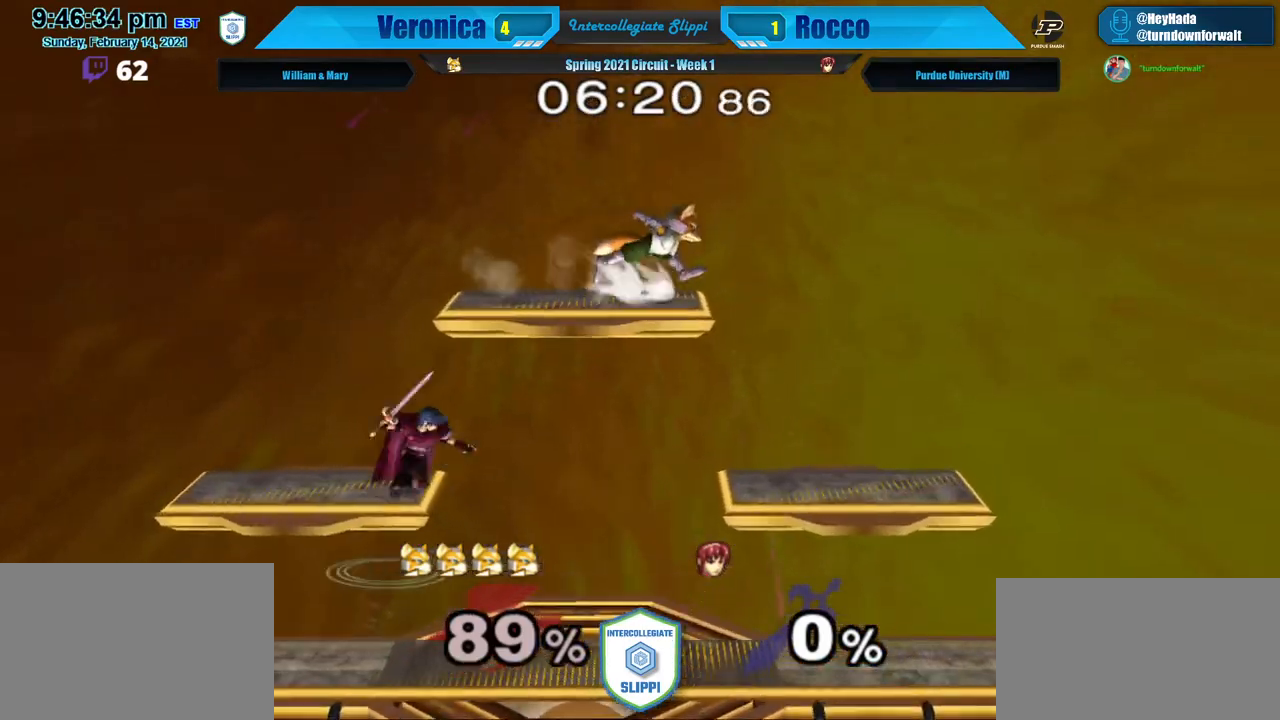
{"buttons": ["L1"], "left_stick": "left", "right_stick": "center", "events": [[100, "L1", "down"], [100, "left_stick", "down-left"], [233, "L1", "up"], [250, "right_stick", "down"], [283, "left_stick", "left"], [433, "right_stick", "center"], [500, "L1", "down"]]}
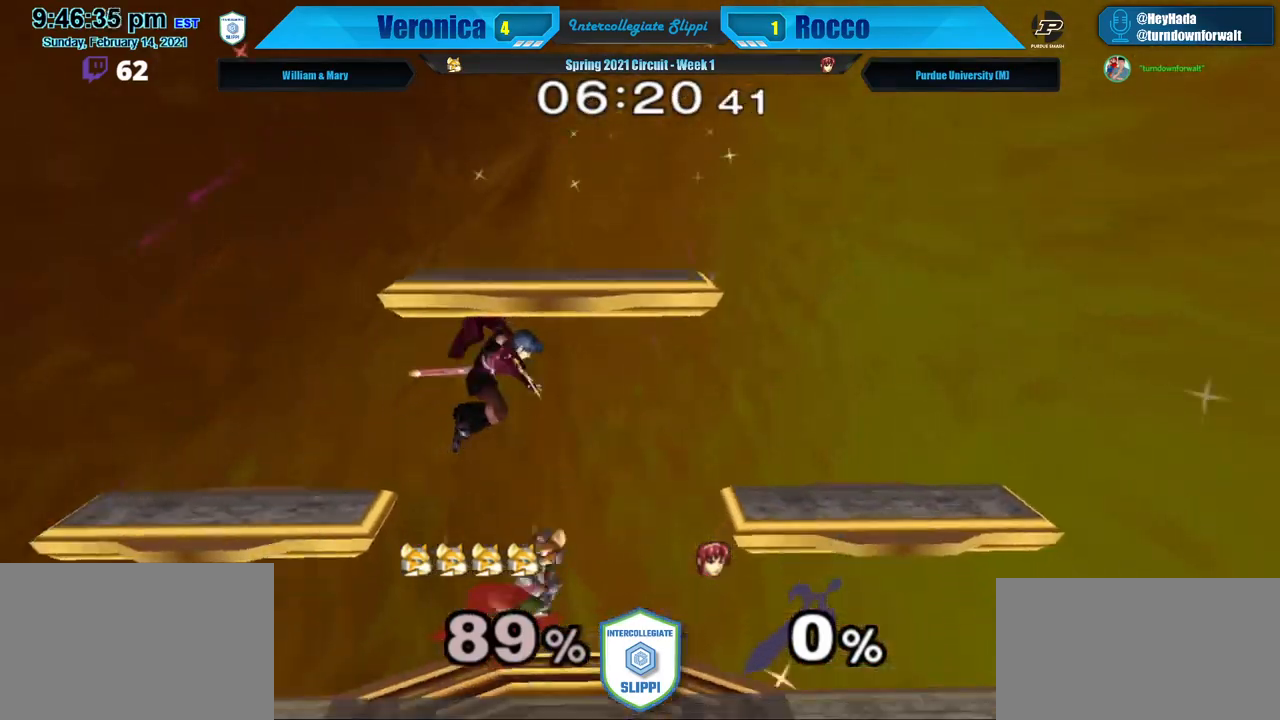
{"buttons": ["L1"], "left_stick": "down", "right_stick": "down", "events": [[67, "left_stick", "center"], [483, "right_stick", "down"], [500, "left_stick", "down"]]}
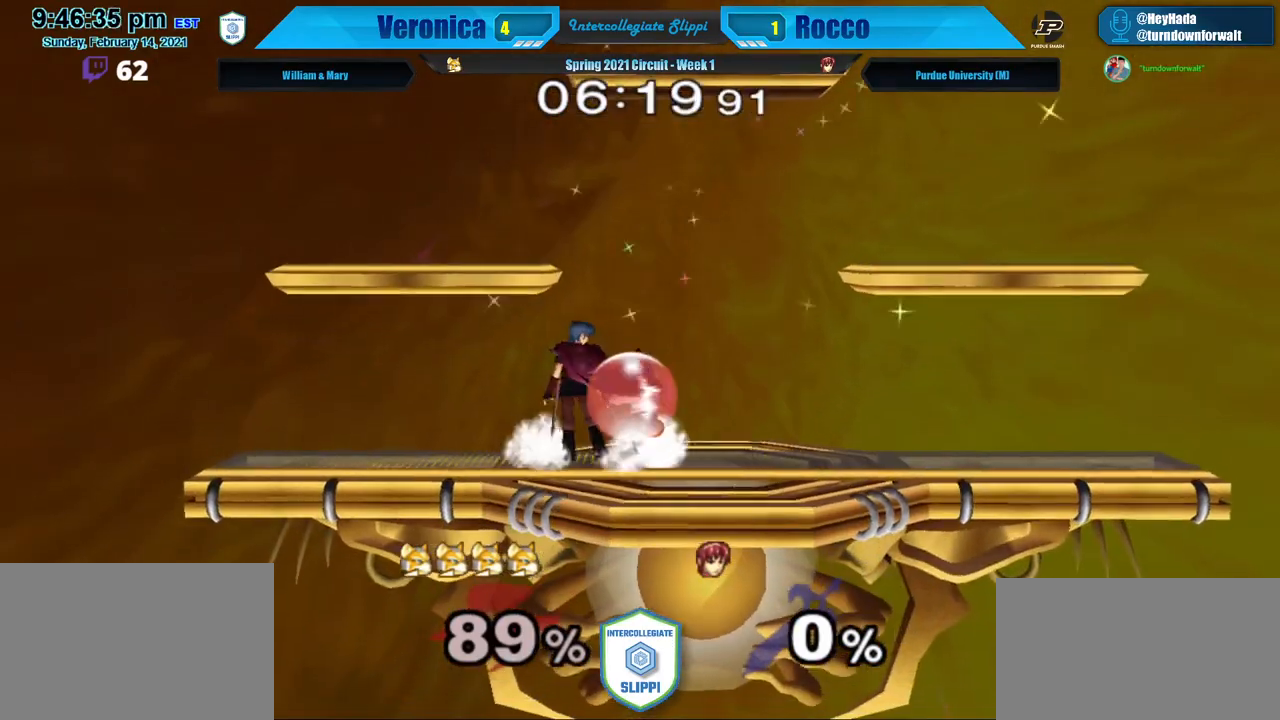
{"buttons": [], "left_stick": "down", "right_stick": "center", "events": [[133, "left_stick", "down-left"], [167, "right_stick", "center"], [200, "L1", "up"], [250, "left_stick", "down"]]}